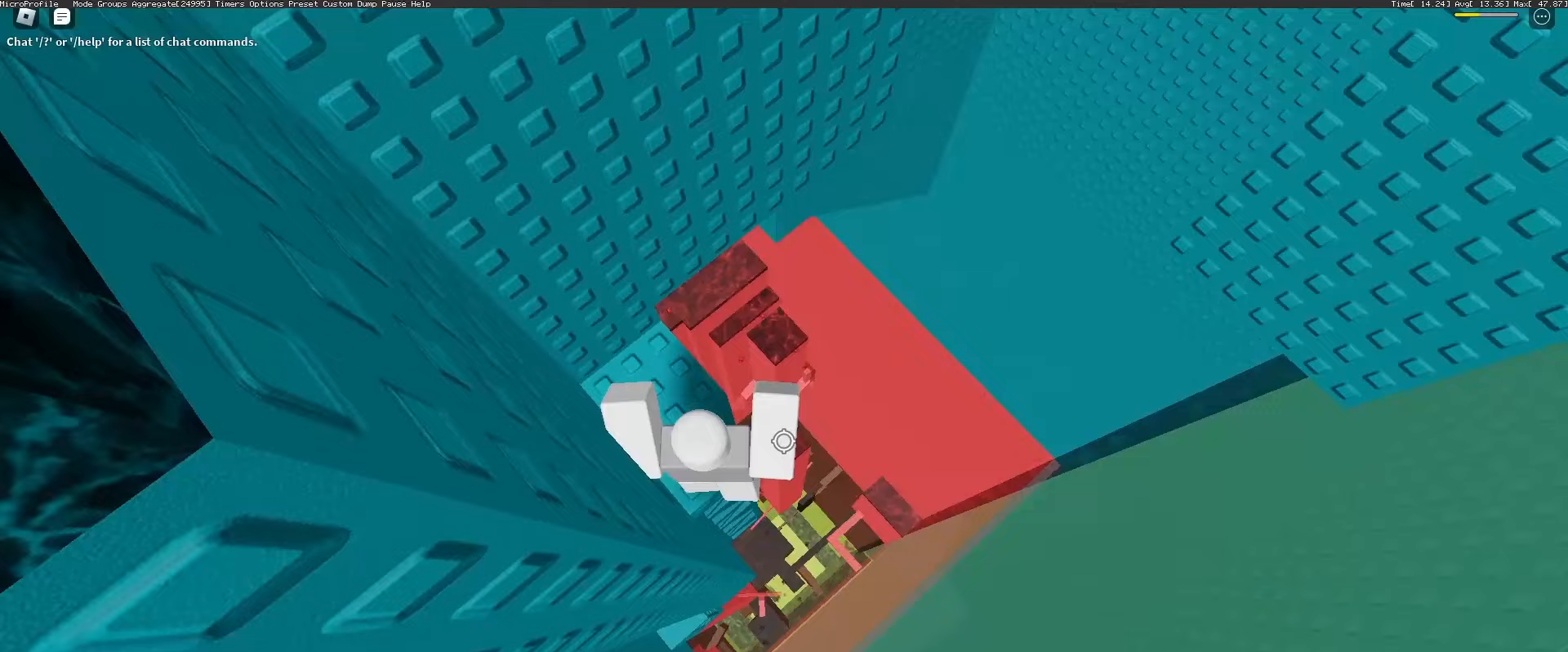
Gameplay with keyboard and mouse; each line is a JSON object with the keys and mouse buttons held at the frame after it. "events" lists presses ("down") and releases ("up") of "1", "2", "3", "4", "5", "a", "alt", "c", "caps_lock", "ctrl", "d", "e", "f", "g", "q", "r", "s", "shift", "space", "t", "tab", "v", "w", "x", "z", "mouse_left", "mouse_wheel" and "mouse_right" between this image and that frame as [ms after this image, input, new state], when the widget could be followed in between. "mouse_left", "mouse_wheel", "mouse_right" = the "left", "wheel", "right" buttons of the "mouse" list. No other keys are recorded. "wheel" means that the mouse wheel is clicked or scrolled. Not read: mouse_move.
{"keys": [], "mouse": [], "events": [[33, "space", "down"], [117, "space", "up"], [217, "d", "down"], [217, "w", "down"], [267, "d", "up"], [267, "w", "up"]]}
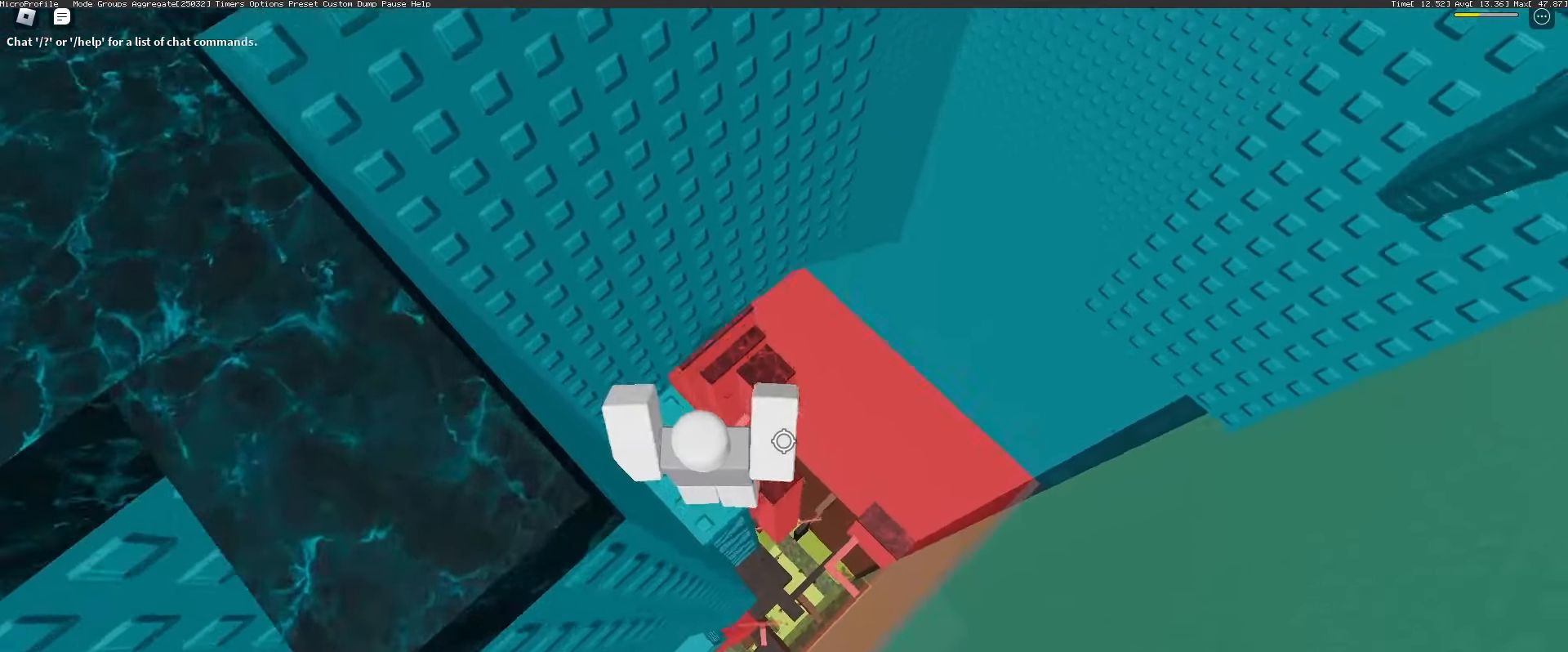
{"keys": [], "mouse": [], "events": []}
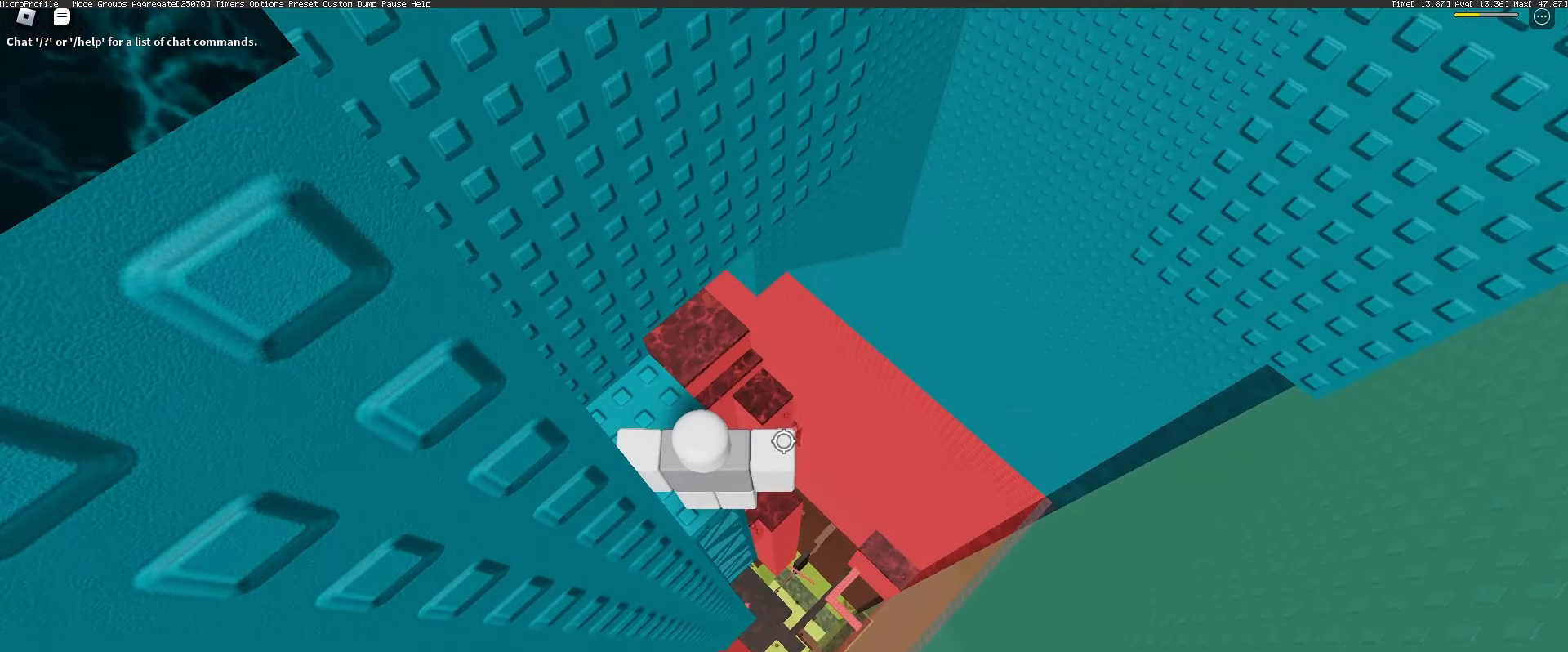
{"keys": [], "mouse": [], "events": []}
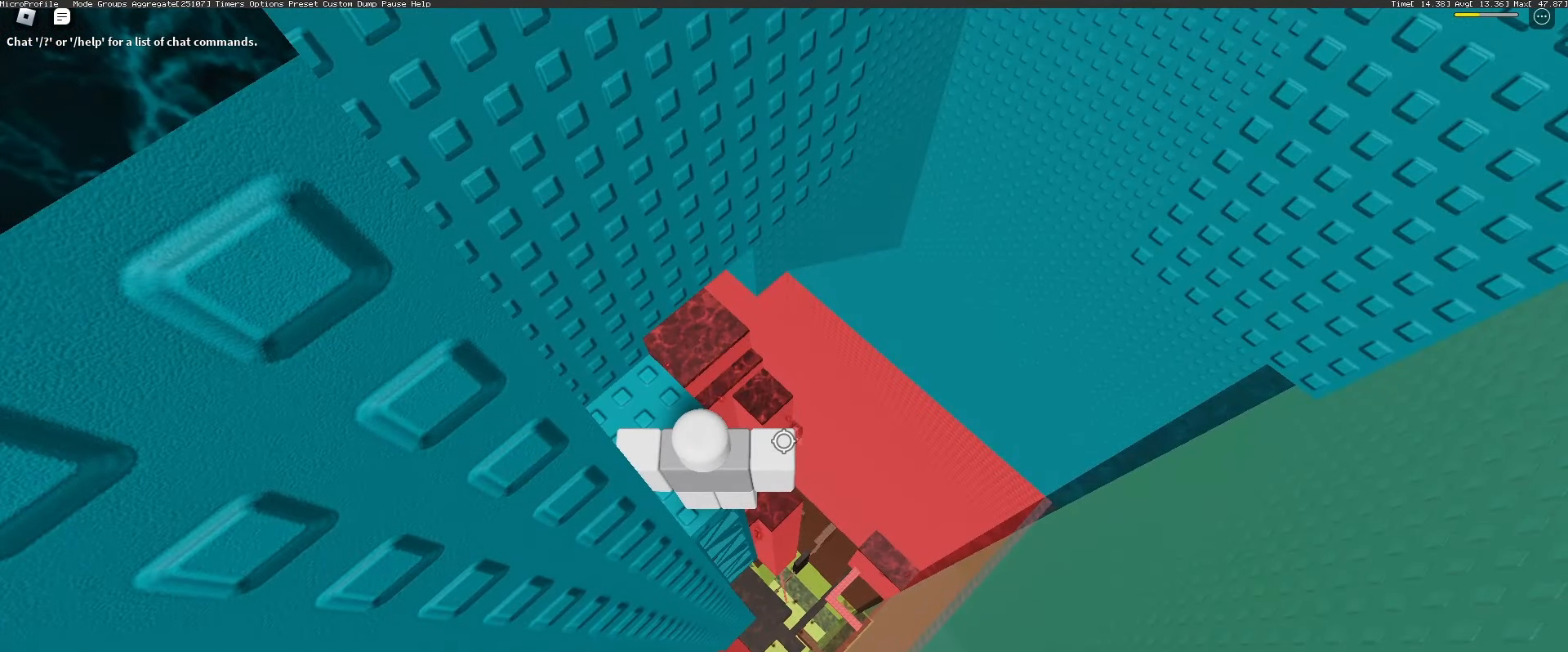
{"keys": [], "mouse": [], "events": []}
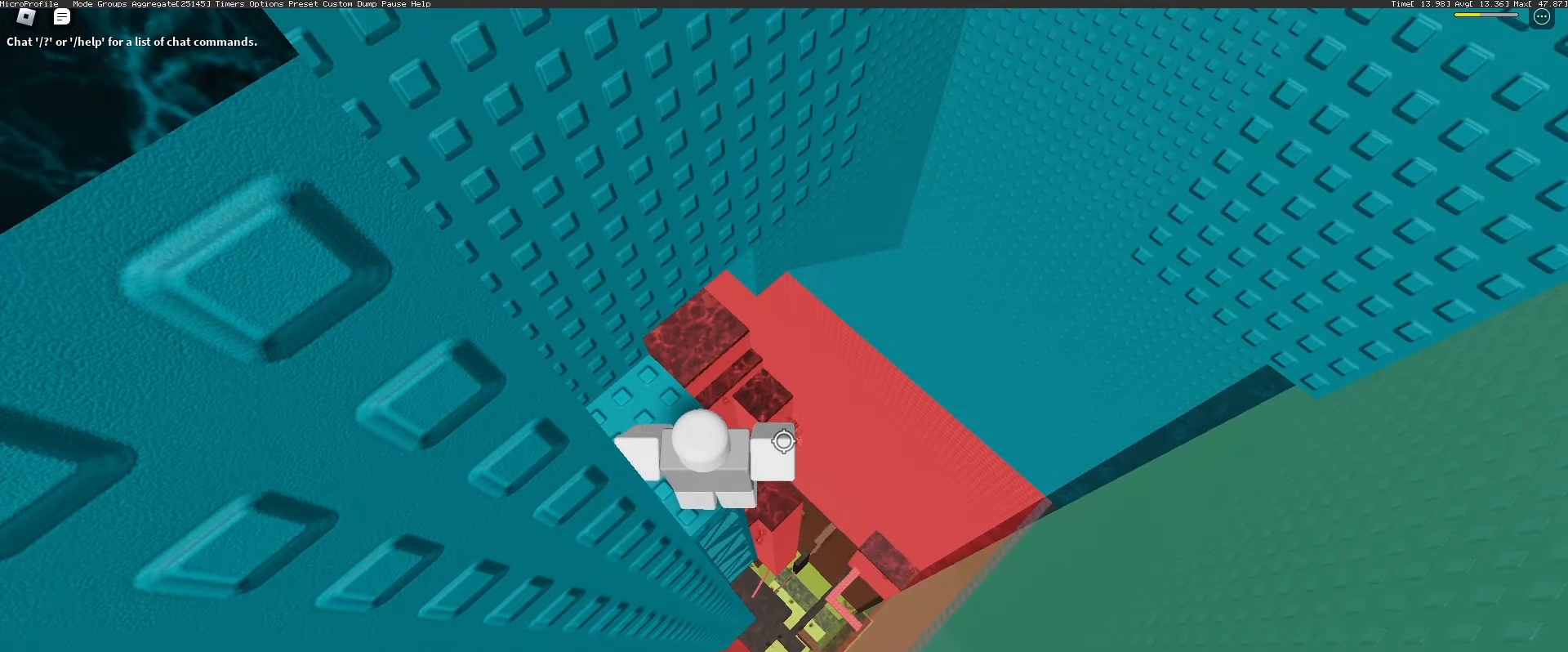
{"keys": [], "mouse": [], "events": []}
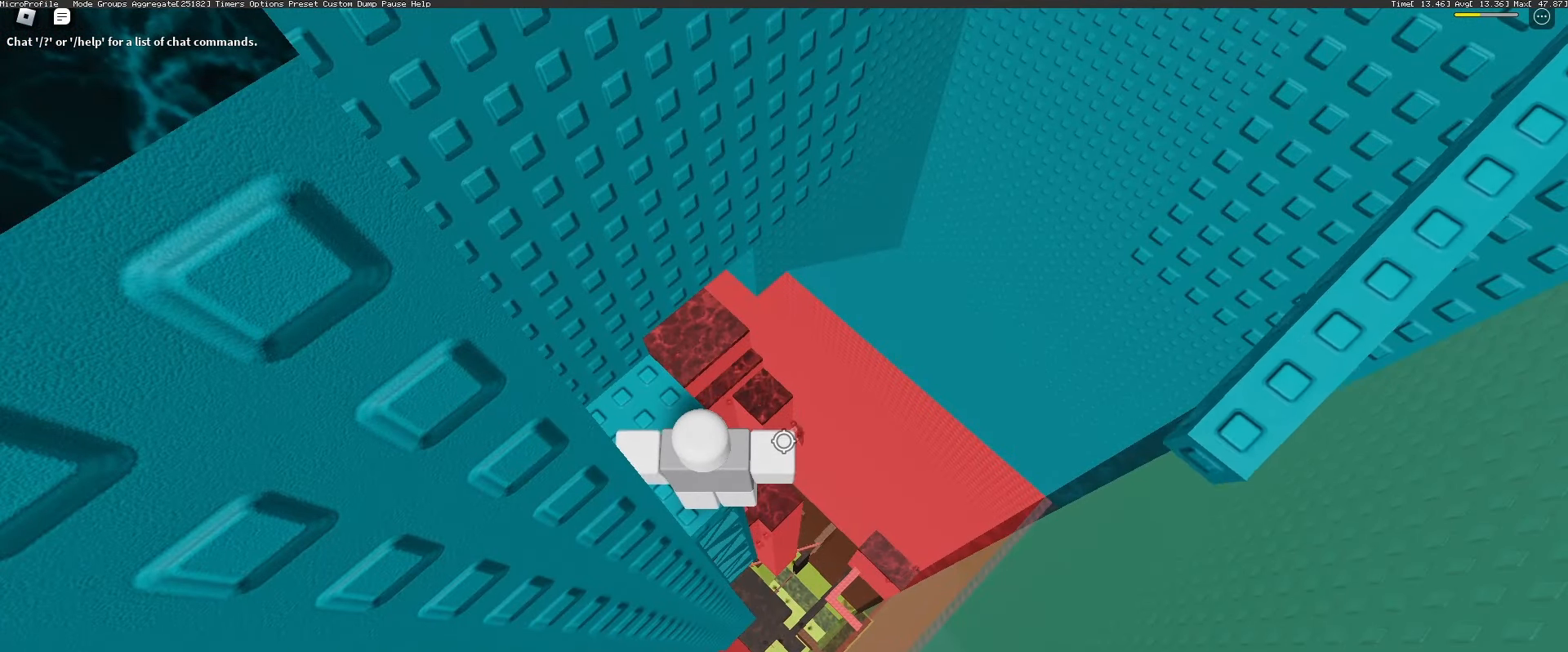
{"keys": [], "mouse": [], "events": []}
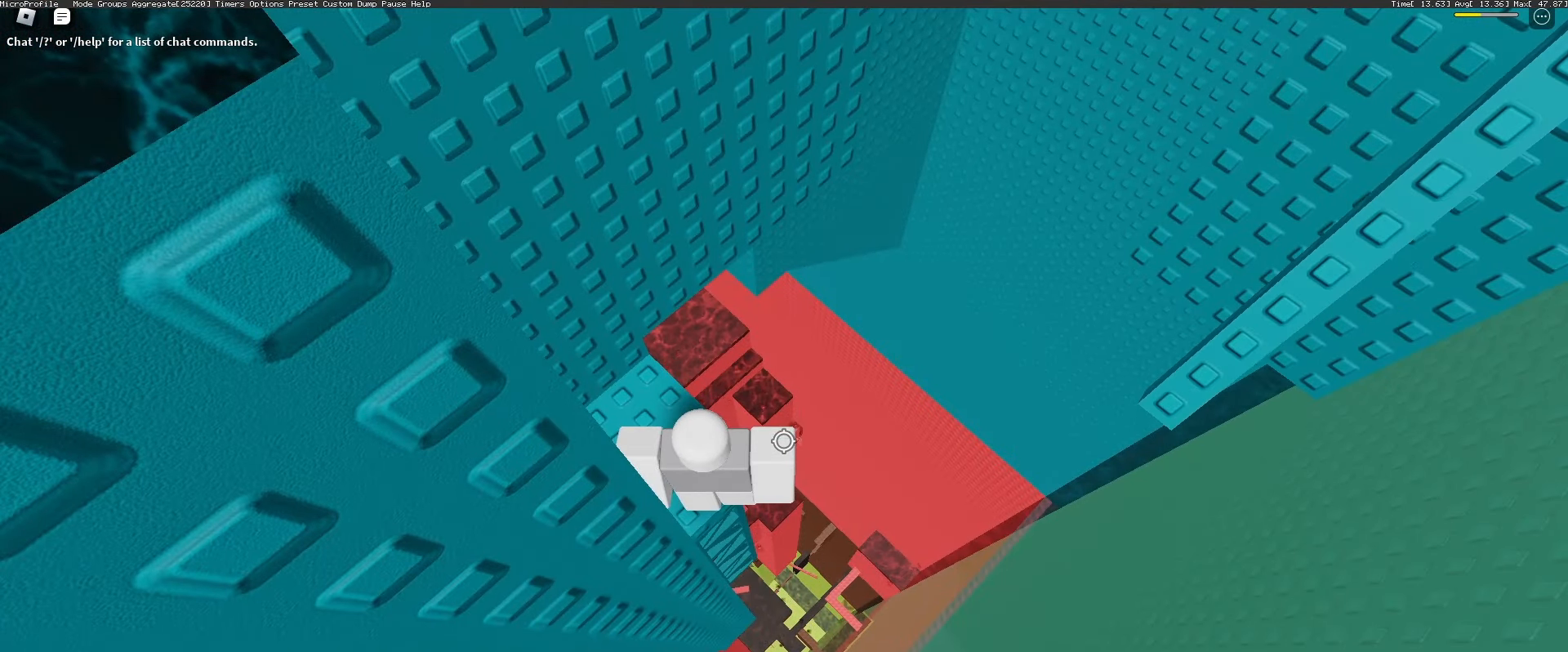
{"keys": [], "mouse": [], "events": []}
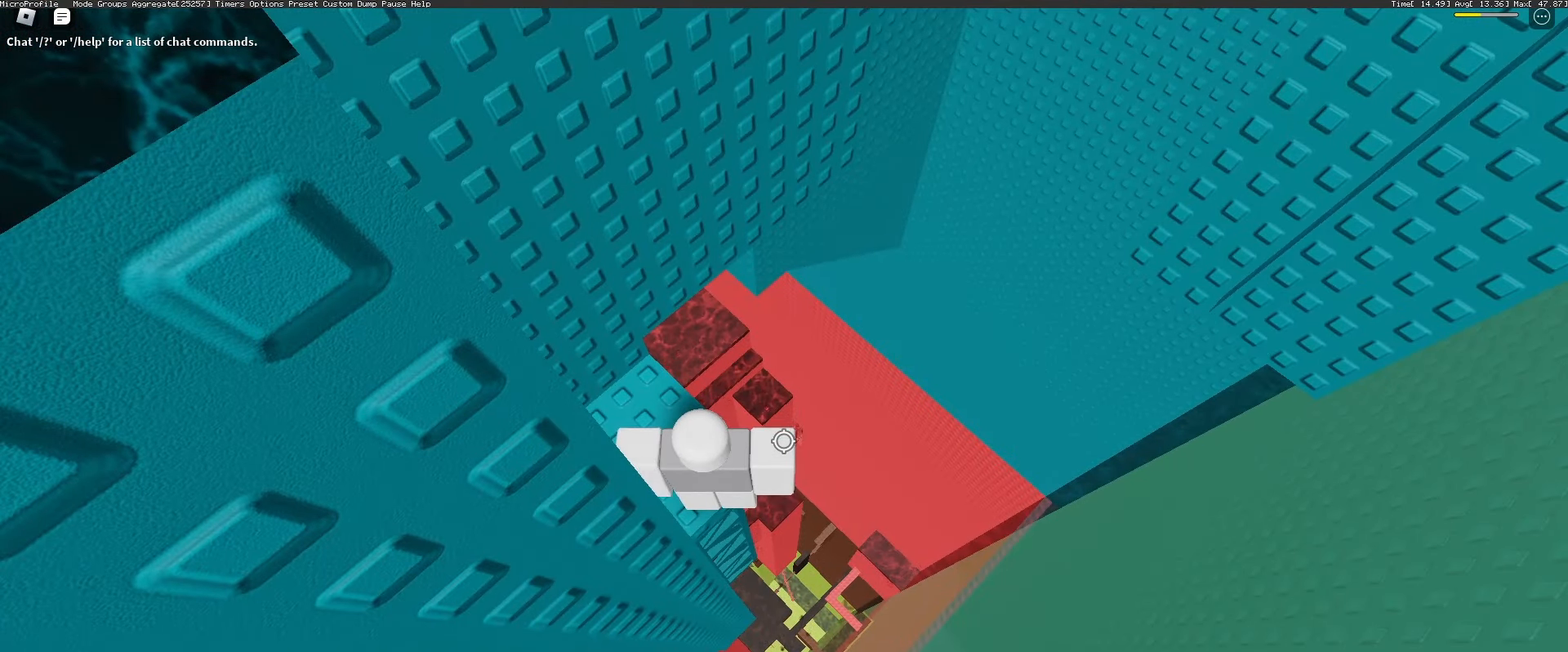
{"keys": [], "mouse": [], "events": []}
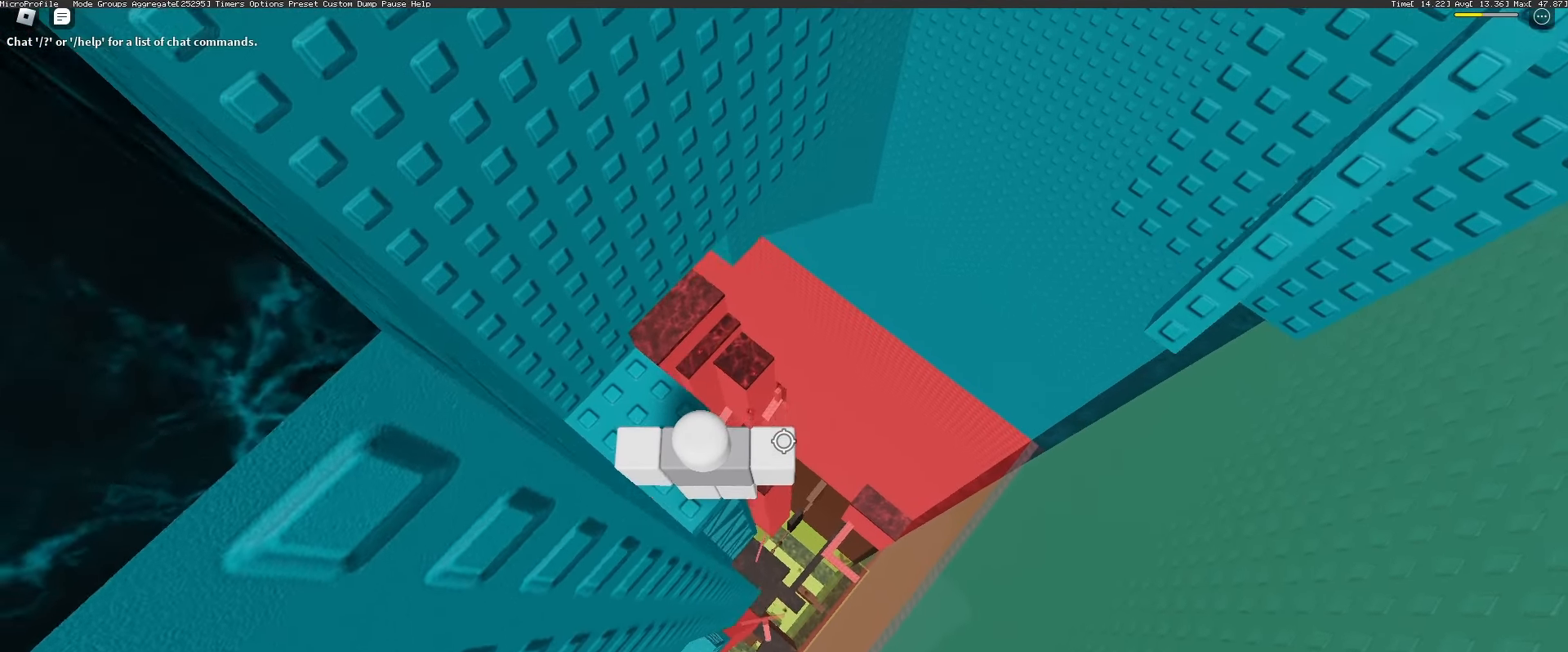
{"keys": ["d"], "mouse": [], "events": [[67, "d", "down"], [217, "space", "down"], [283, "space", "up"]]}
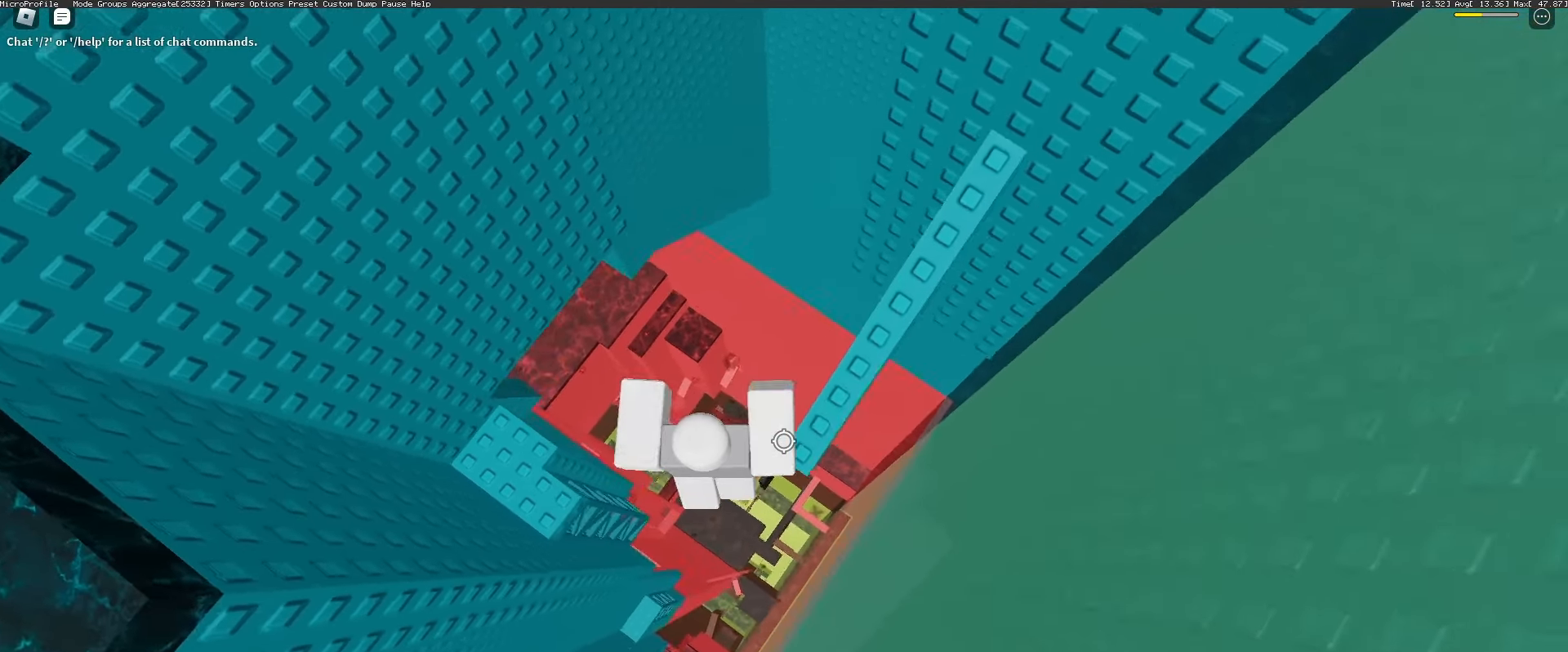
{"keys": [], "mouse": [], "events": [[167, "d", "up"], [167, "w", "down"], [217, "w", "up"]]}
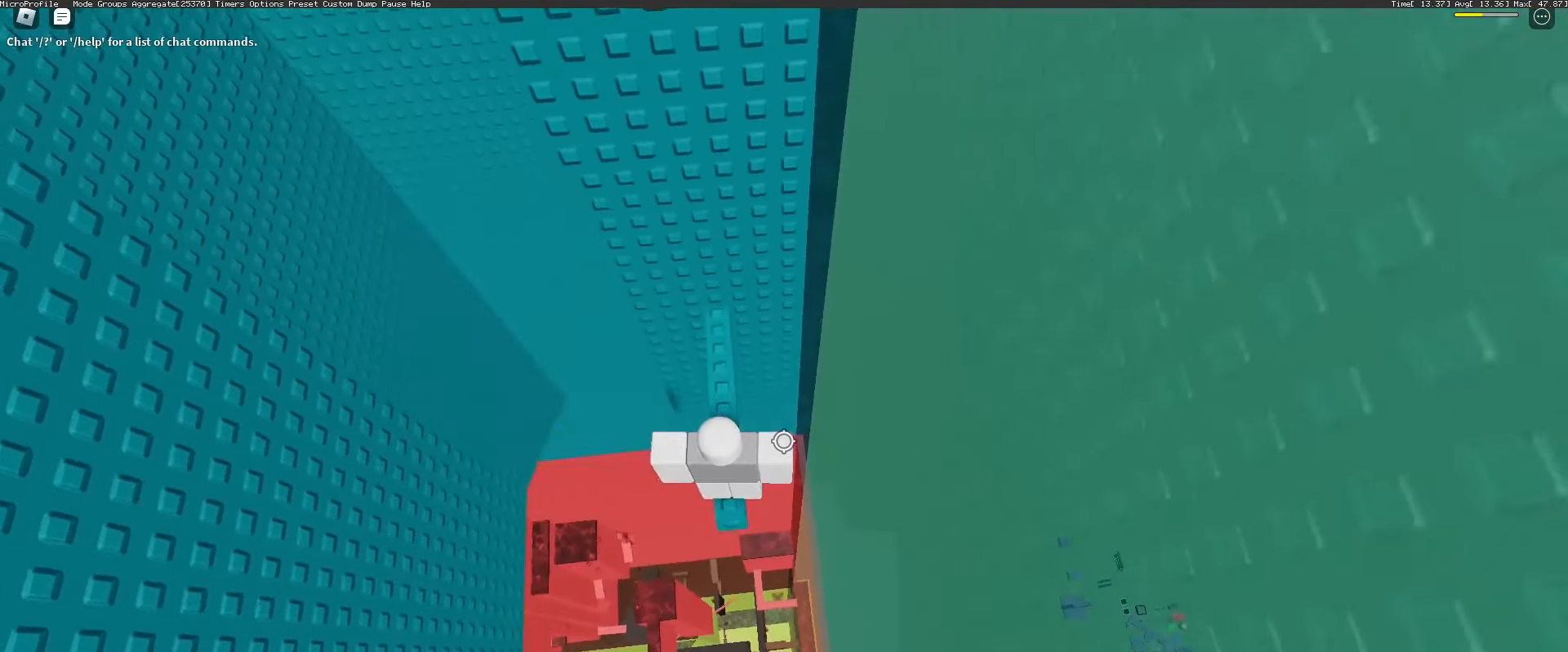
{"keys": [], "mouse": [], "events": [[50, "s", "down"], [83, "s", "up"]]}
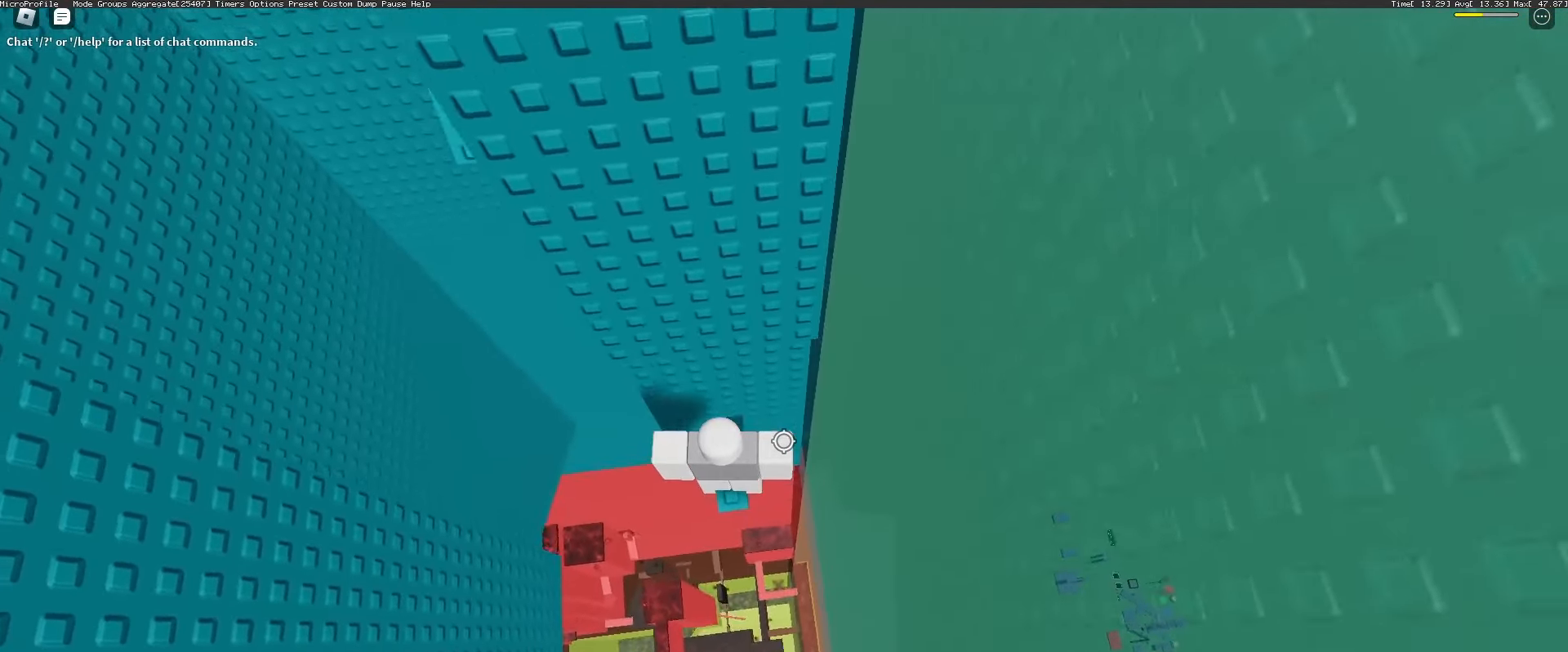
{"keys": ["a"], "mouse": [], "events": [[100, "a", "down"], [250, "space", "down"], [333, "space", "up"]]}
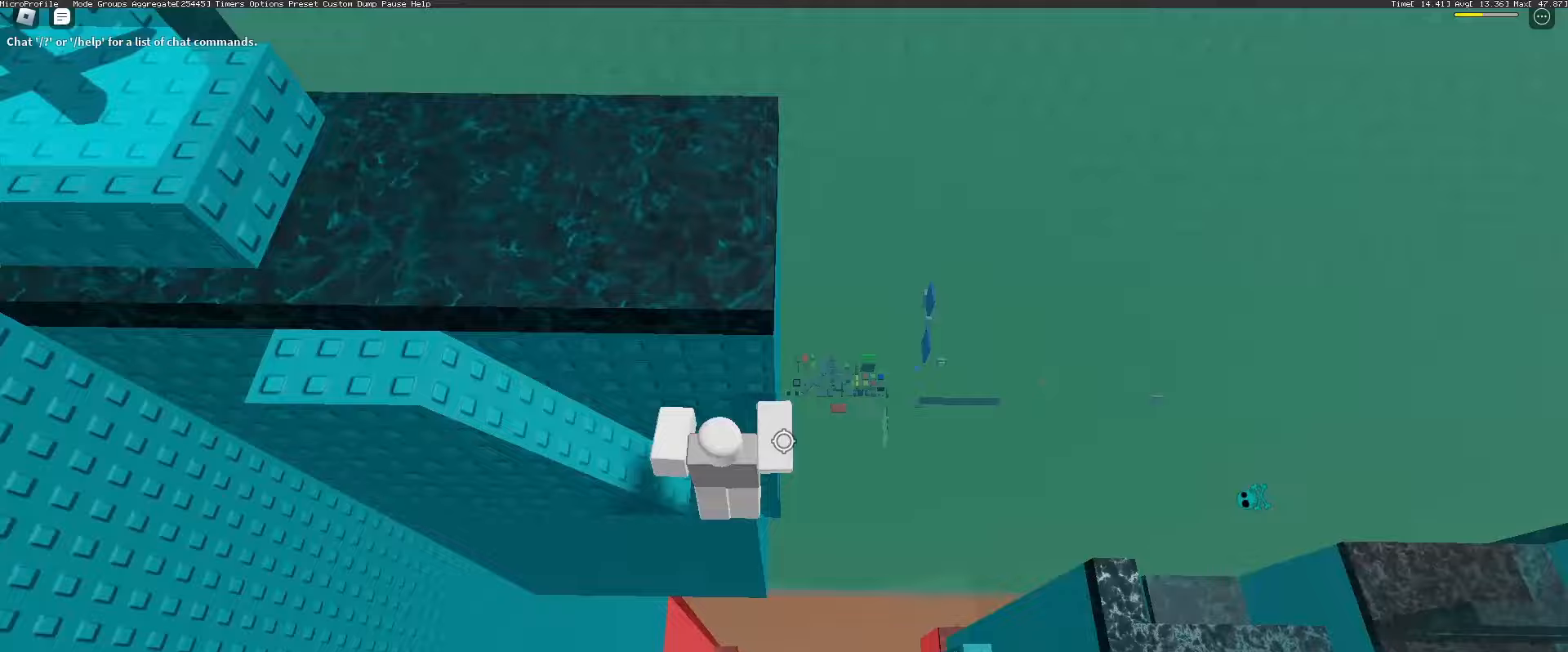
{"keys": ["a"], "mouse": [], "events": []}
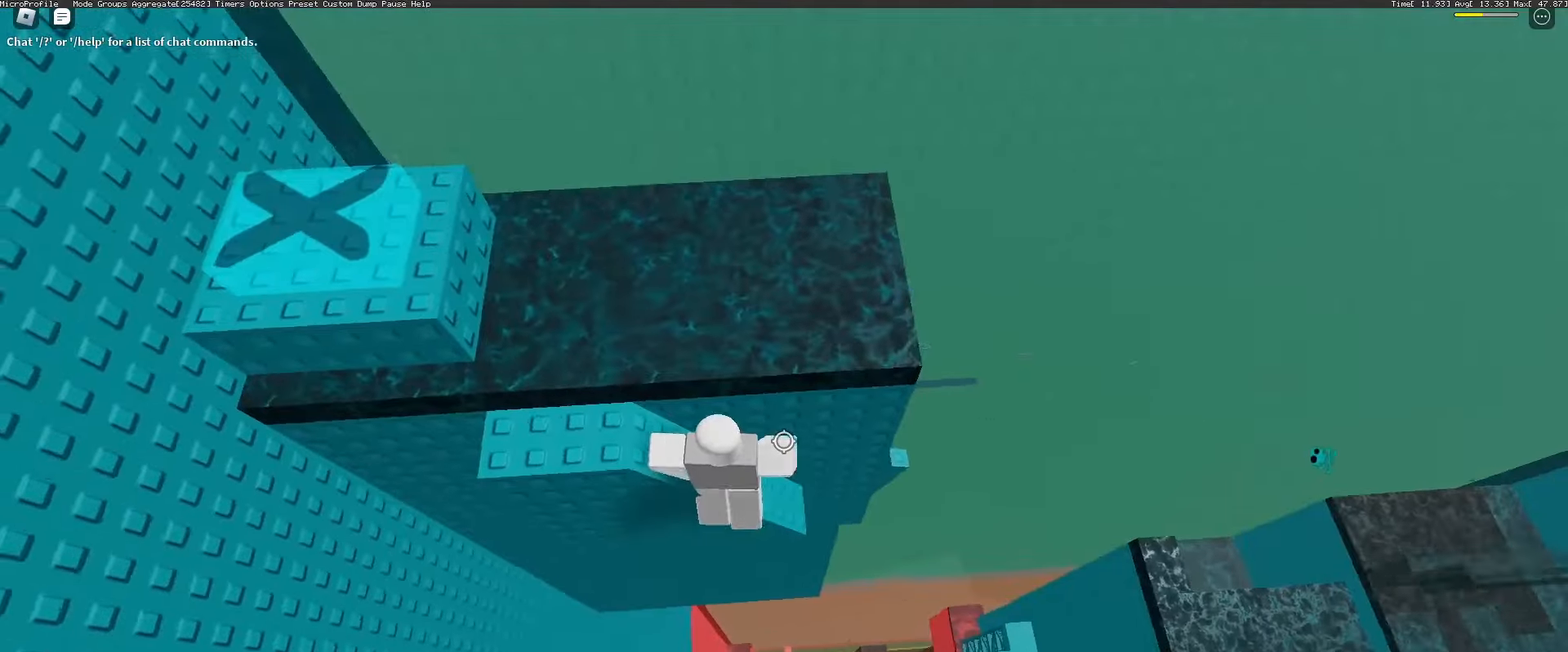
{"keys": ["d"], "mouse": [], "events": [[83, "w", "down"], [183, "d", "down"], [183, "mouse_wheel", "down"], [183, "space", "down"], [233, "a", "up"], [233, "mouse_wheel", "up"], [333, "space", "up"], [383, "w", "up"]]}
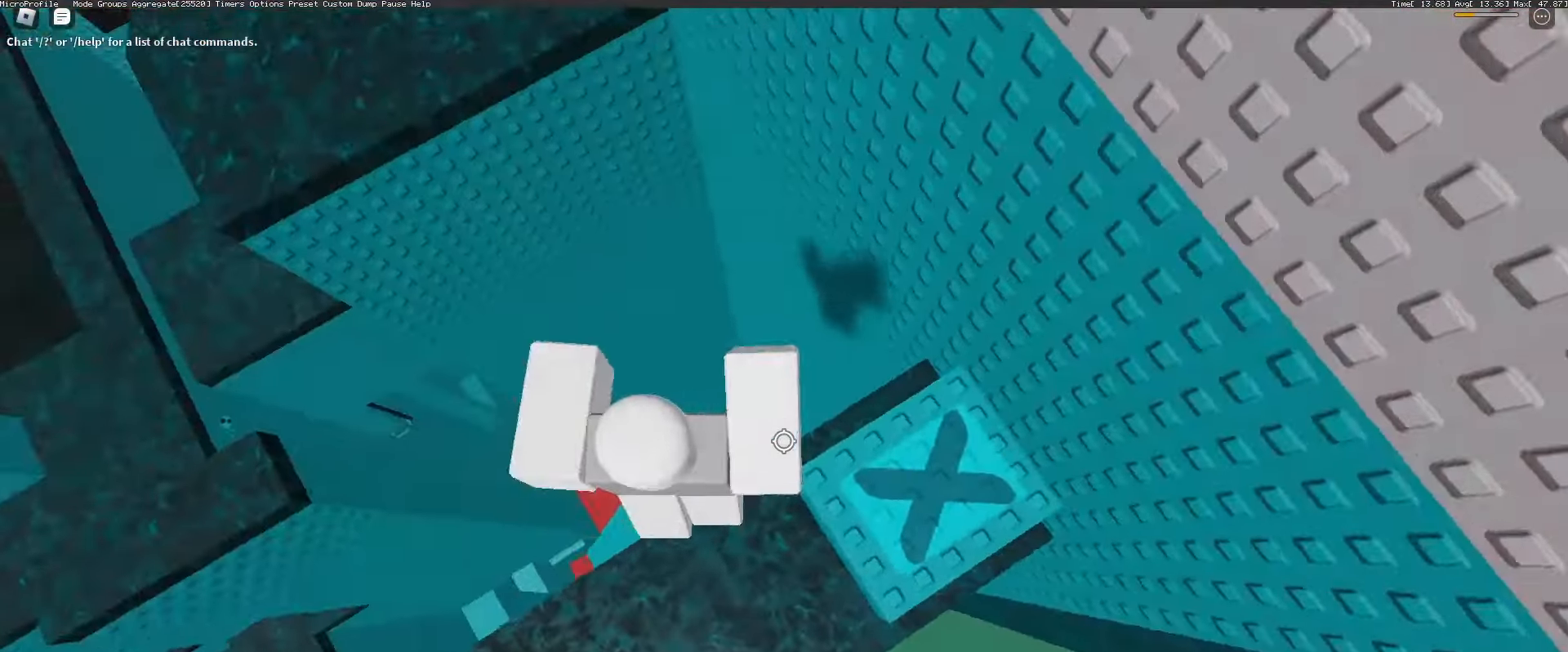
{"keys": ["a"], "mouse": [], "events": [[300, "d", "up"], [483, "a", "down"]]}
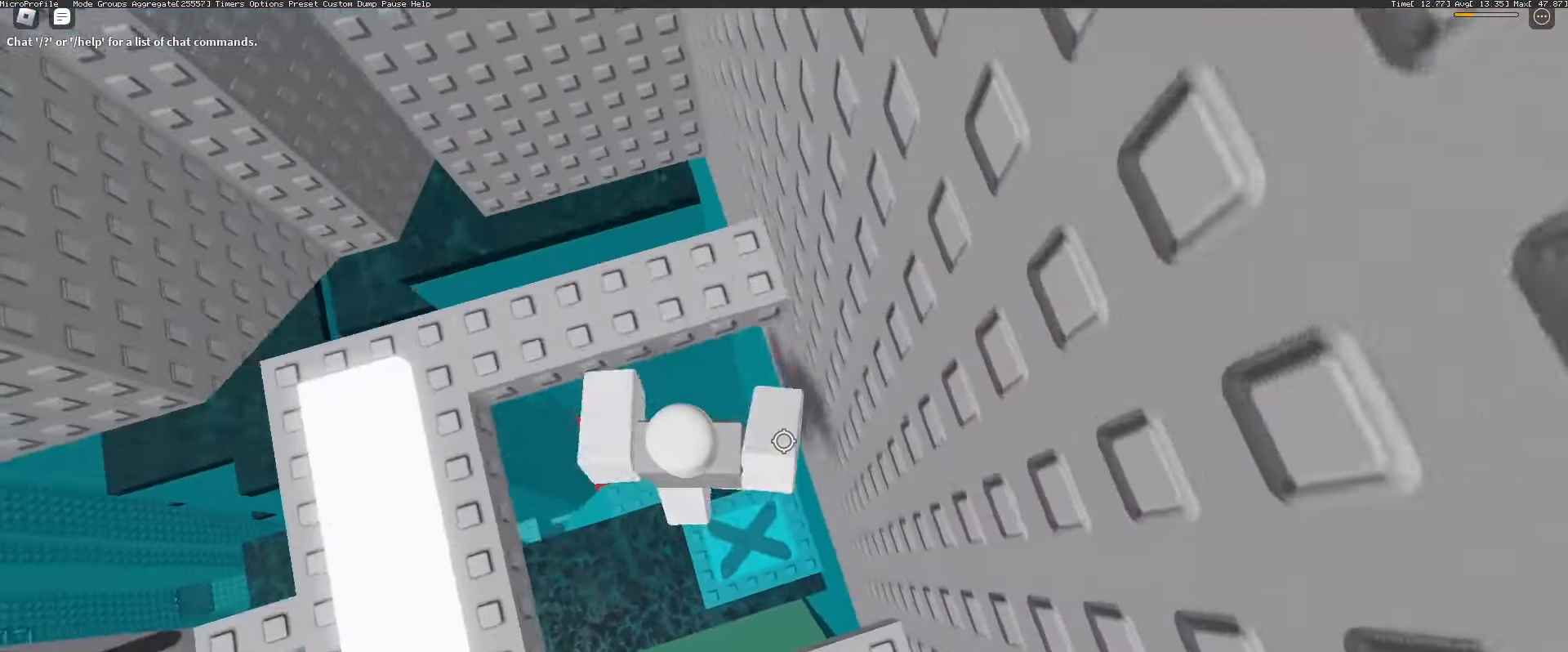
{"keys": [], "mouse": [], "events": [[67, "mouse_wheel", "down"], [167, "w", "down"], [317, "mouse_wheel", "up"], [450, "a", "up"], [450, "w", "up"]]}
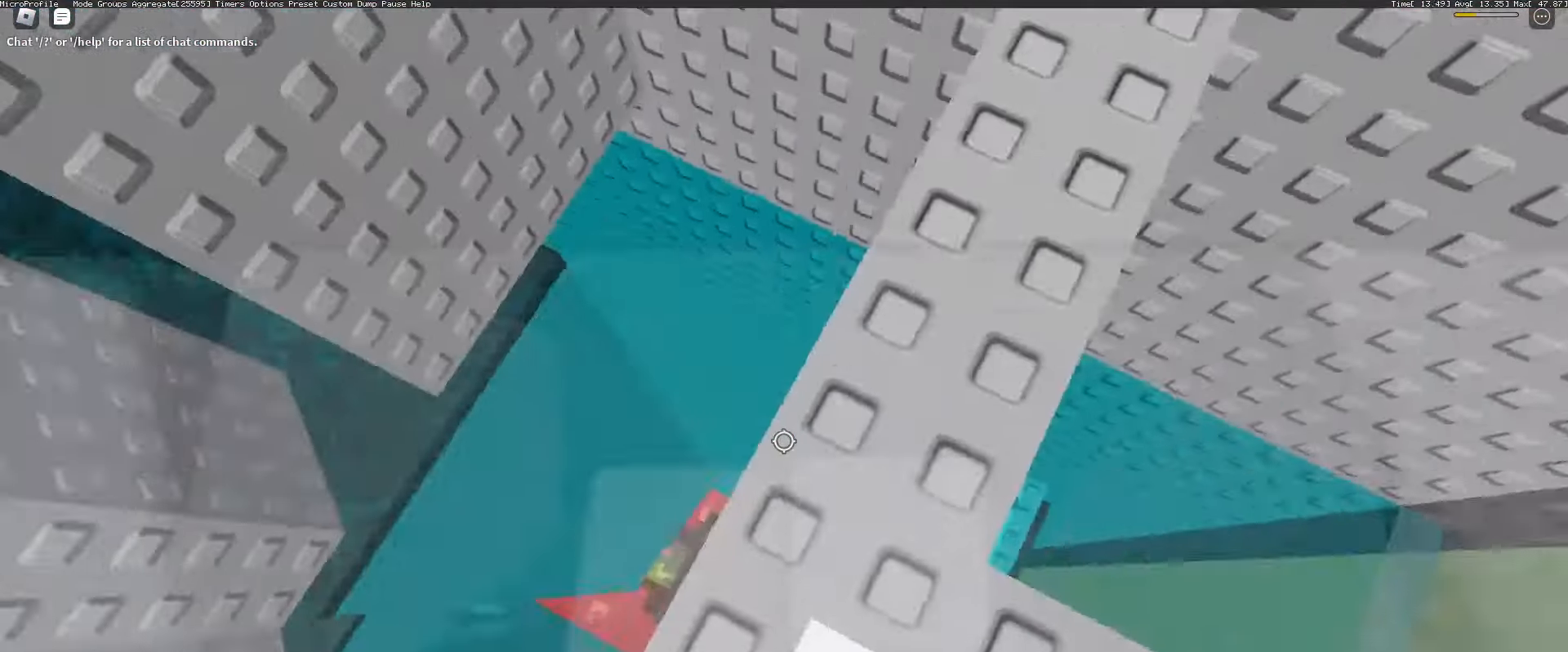
{"keys": ["a"], "mouse": [], "events": [[100, "shift", "down"], [150, "shift", "up"], [367, "a", "down"]]}
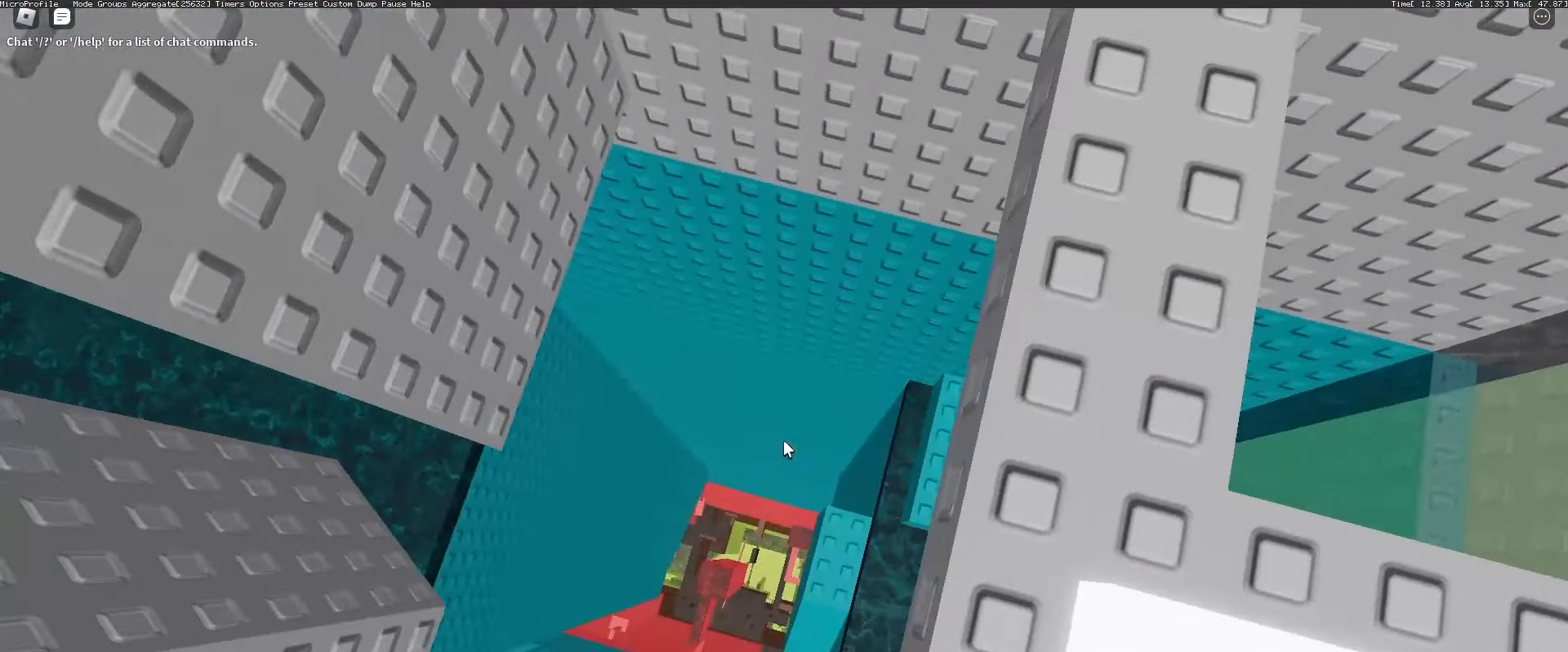
{"keys": ["a"], "mouse": [], "events": [[67, "space", "down"], [167, "space", "up"]]}
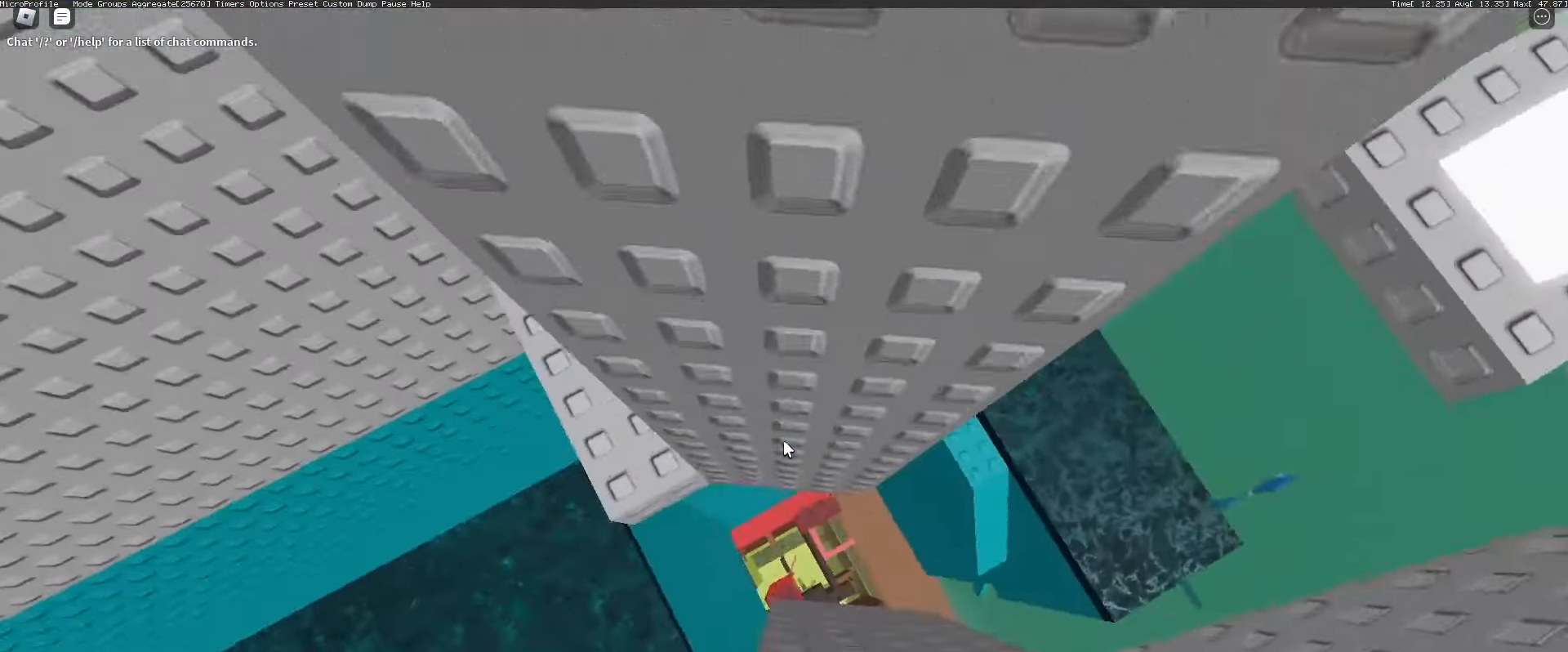
{"keys": ["shift"], "mouse": ["wheel"], "events": [[317, "a", "up"], [400, "mouse_wheel", "down"], [450, "shift", "down"]]}
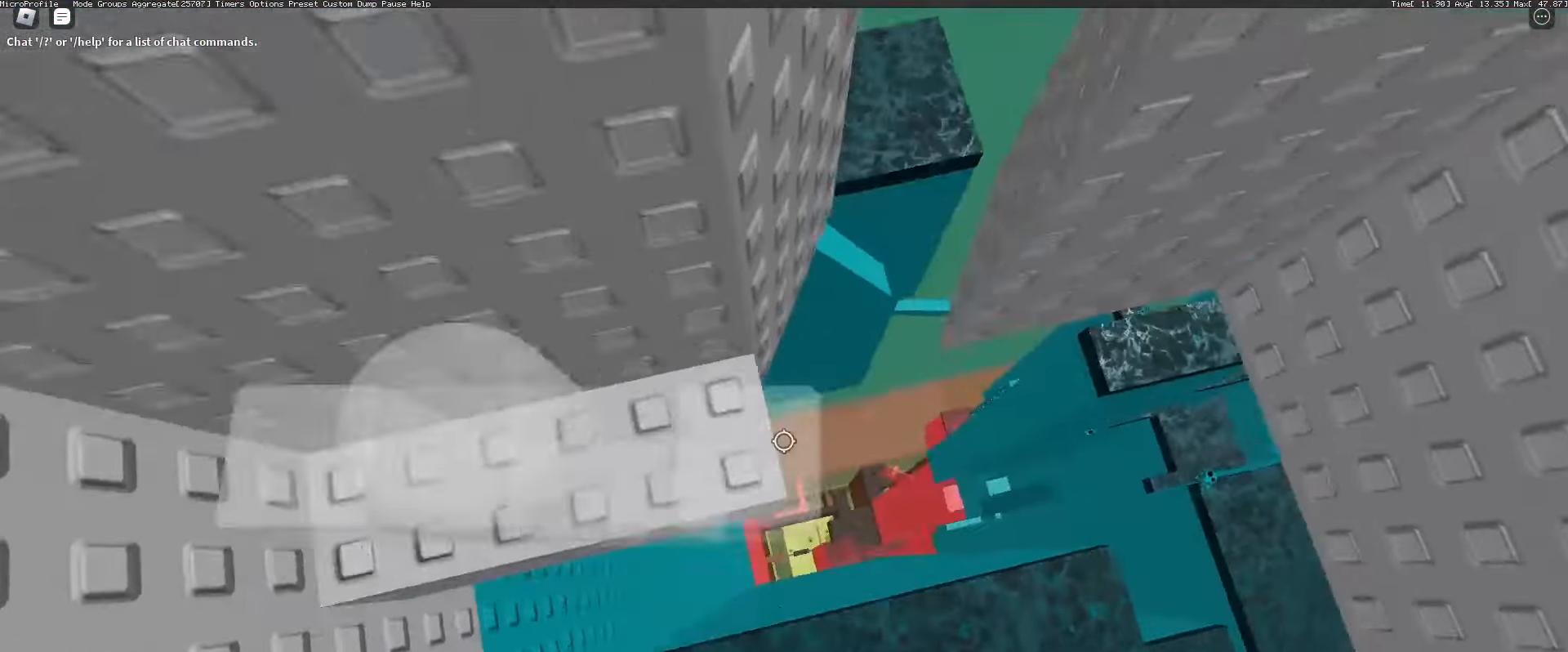
{"keys": ["a", "w"], "mouse": ["right"], "events": [[50, "mouse_wheel", "up"], [50, "shift", "up"], [183, "mouse_right", "down"], [183, "mouse_wheel", "down"], [183, "w", "down"], [233, "shift", "down"], [283, "mouse_wheel", "up"], [317, "shift", "up"], [467, "a", "down"]]}
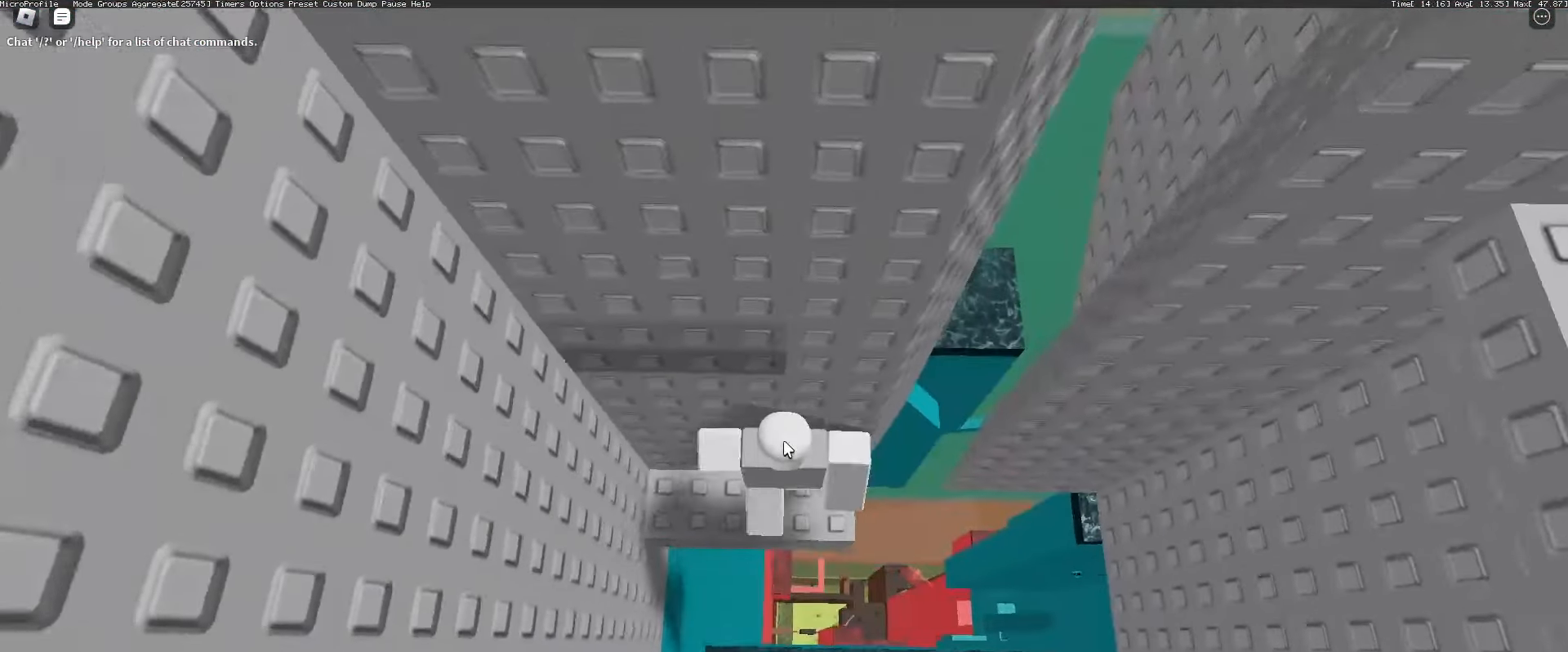
{"keys": [], "mouse": ["right"], "events": [[17, "a", "up"], [117, "w", "up"], [150, "mouse_wheel", "down"], [217, "mouse_wheel", "up"], [283, "space", "down"], [333, "space", "up"]]}
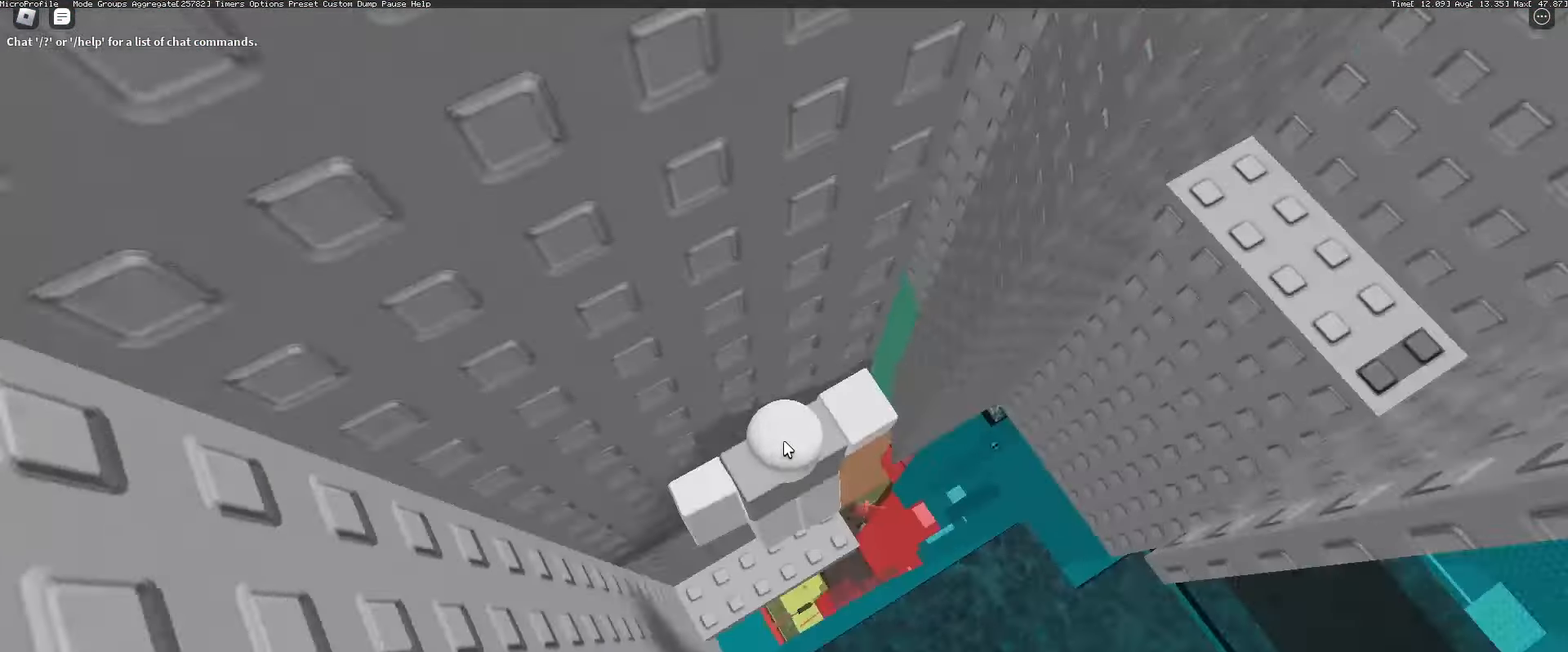
{"keys": ["w"], "mouse": ["right"], "events": [[167, "shift", "down"], [167, "w", "down"], [217, "space", "down"], [317, "shift", "up"], [317, "space", "up"]]}
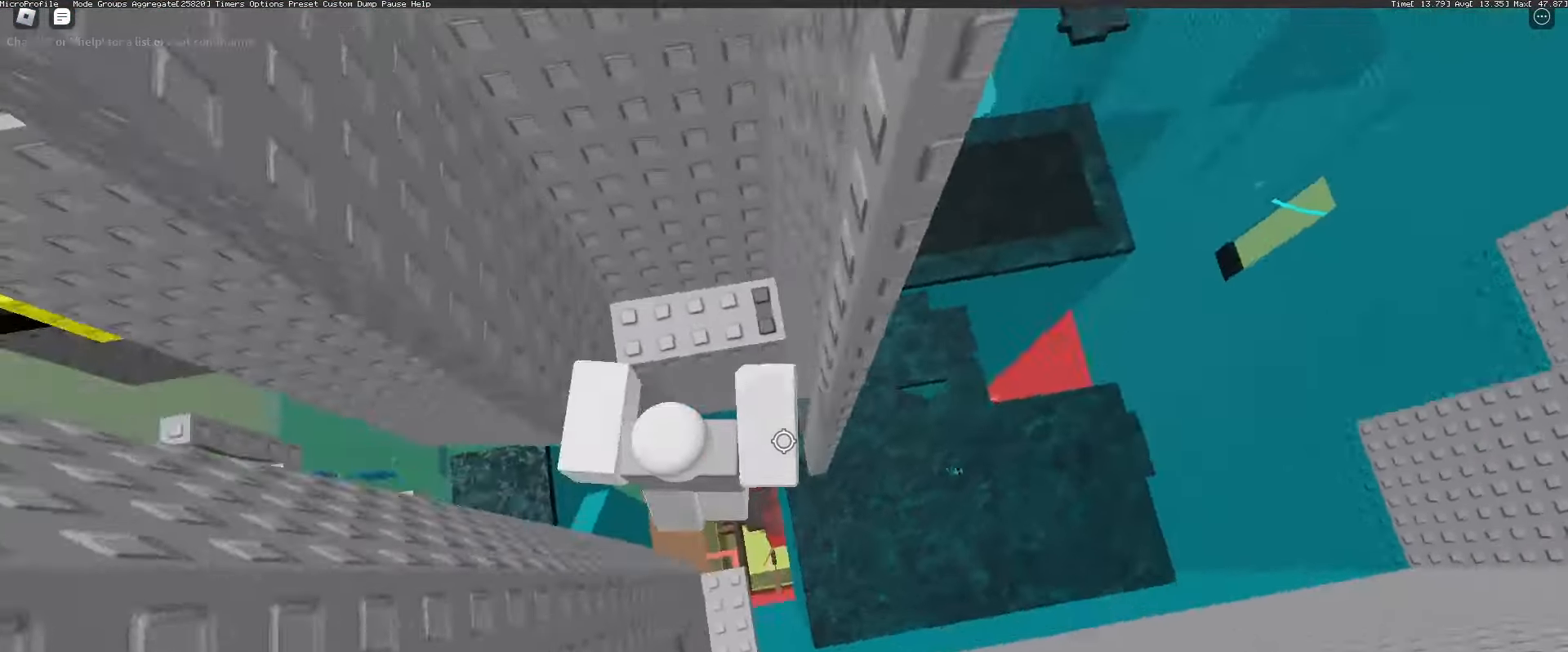
{"keys": ["d", "w"], "mouse": ["right"], "events": [[383, "d", "down"]]}